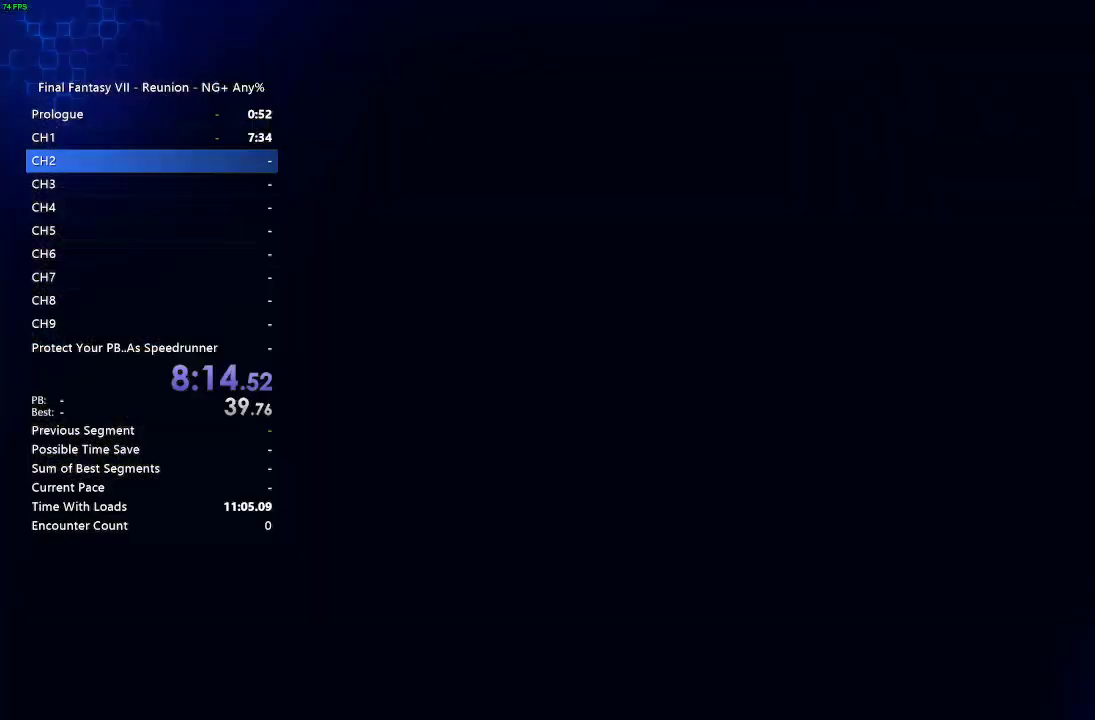
Gameplay with a controller (PlayStation layout); each line is a JSON object with the inputs held at the frame after it. "events" lists button and stick changes between this image and that frame as [ms after this image, input, new state], when the widget could be followed in between. Not read: L1 L2 L3 R2 R3.
{"buttons": [], "left_stick": "up", "right_stick": "center", "events": [[417, "left_stick", "up"]]}
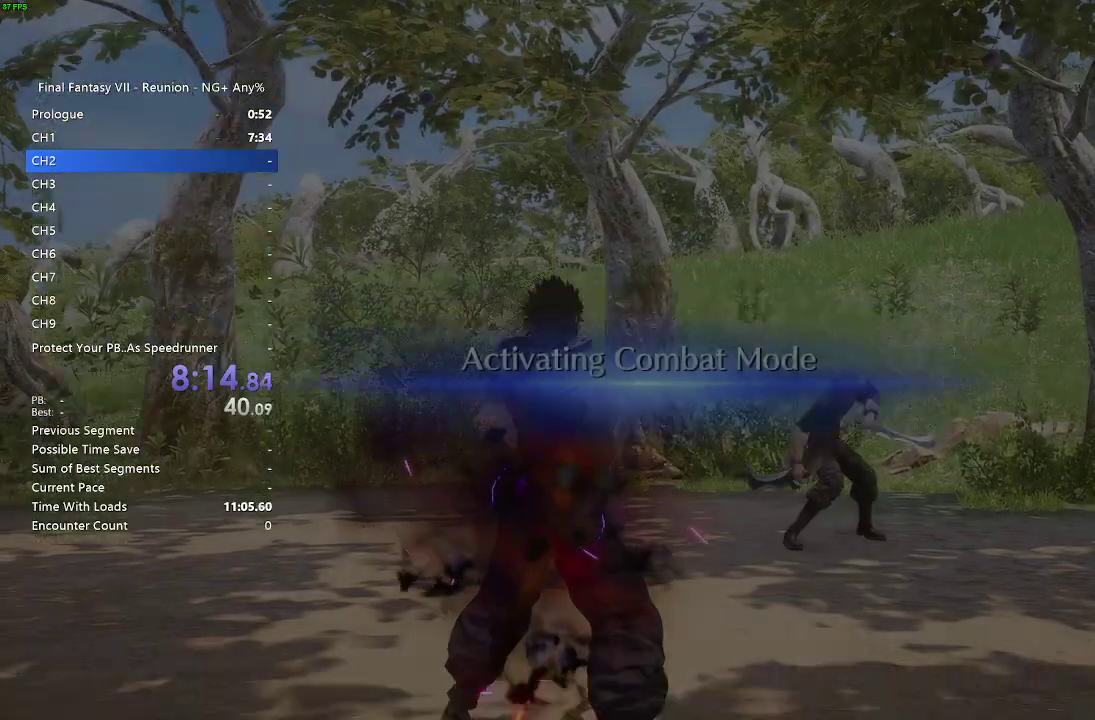
{"buttons": [], "left_stick": "center", "right_stick": "center", "events": [[33, "left_stick", "center"], [333, "CIRCLE", "down"], [400, "CIRCLE", "up"]]}
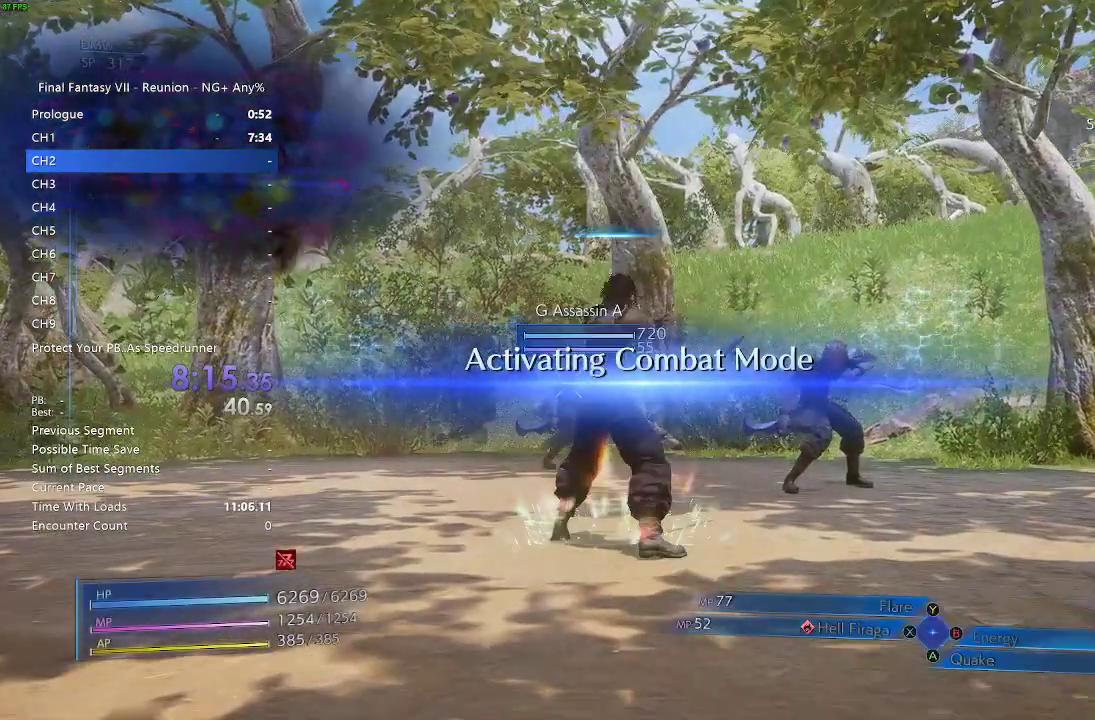
{"buttons": ["CIRCLE"], "left_stick": "center", "right_stick": "center", "events": [[17, "CIRCLE", "down"], [67, "CIRCLE", "up"], [183, "CIRCLE", "down"], [250, "CIRCLE", "up"], [350, "CIRCLE", "down"], [433, "CIRCLE", "up"], [500, "CIRCLE", "down"]]}
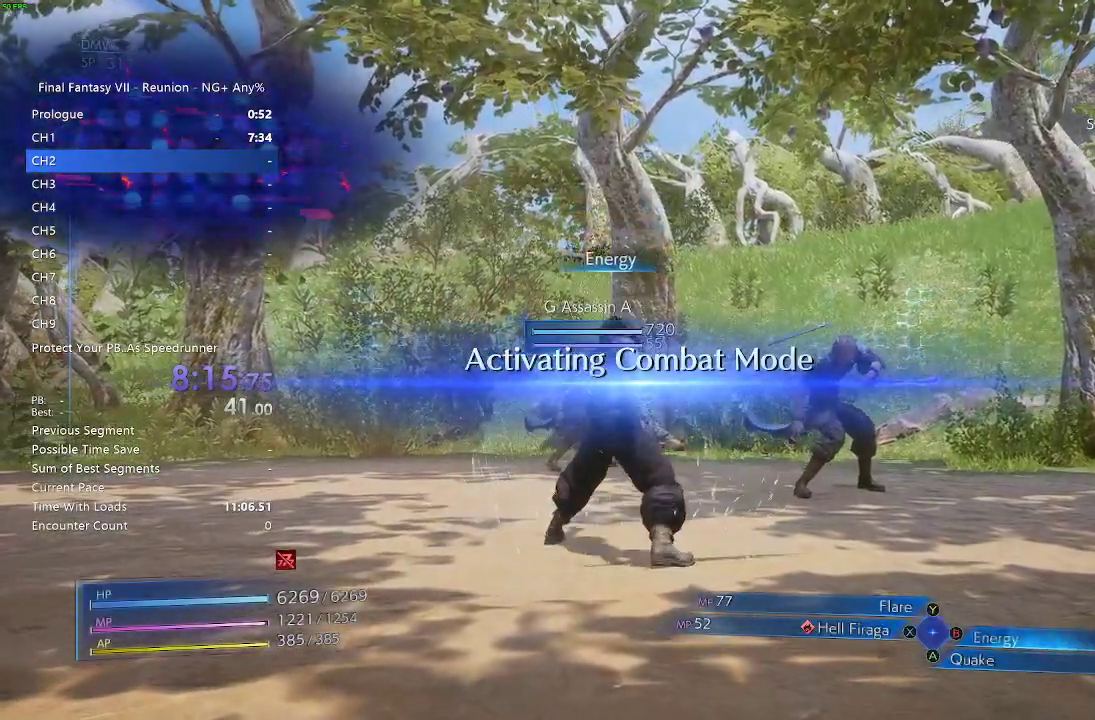
{"buttons": [], "left_stick": "center", "right_stick": "center", "events": [[67, "CIRCLE", "up"], [183, "CIRCLE", "down"], [267, "CIRCLE", "up"], [350, "CIRCLE", "down"], [433, "CIRCLE", "up"]]}
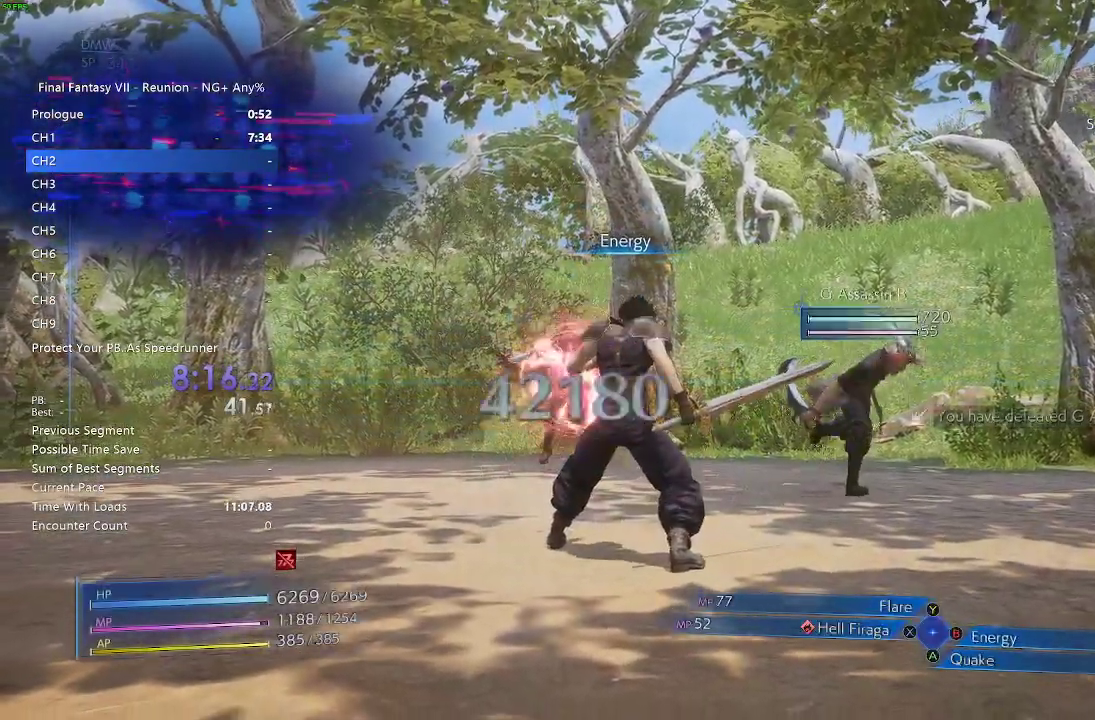
{"buttons": ["CIRCLE"], "left_stick": "center", "right_stick": "center", "events": [[17, "CIRCLE", "down"], [100, "CIRCLE", "up"], [200, "CIRCLE", "down"]]}
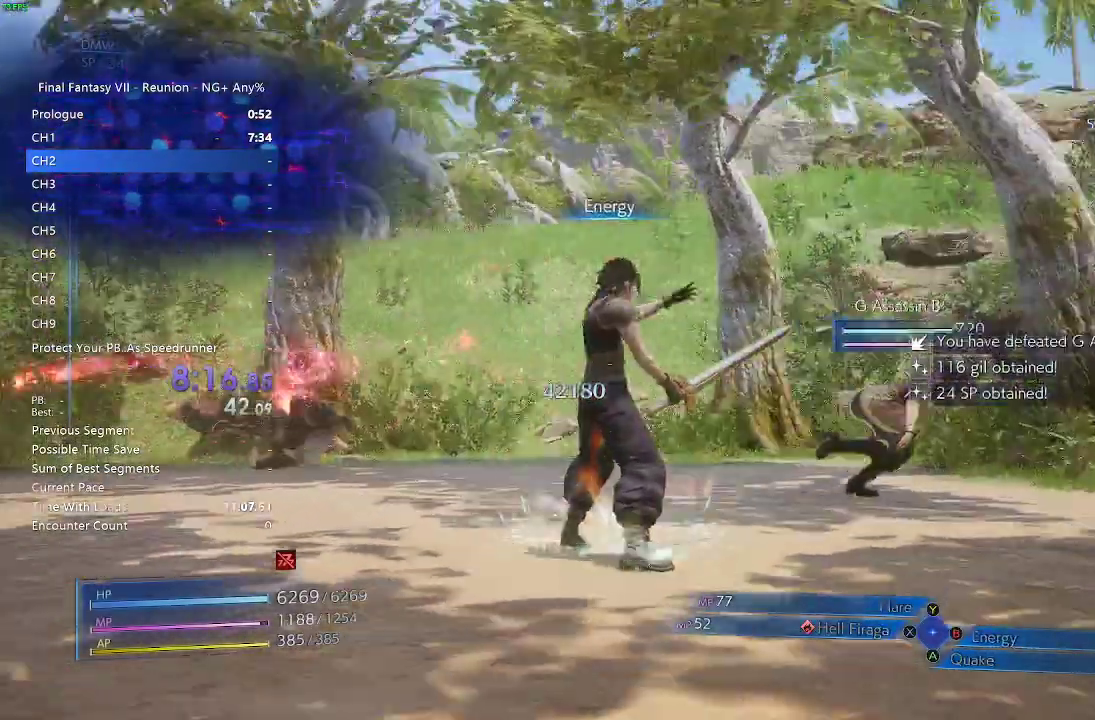
{"buttons": [], "left_stick": "center", "right_stick": "center", "events": [[483, "CIRCLE", "up"]]}
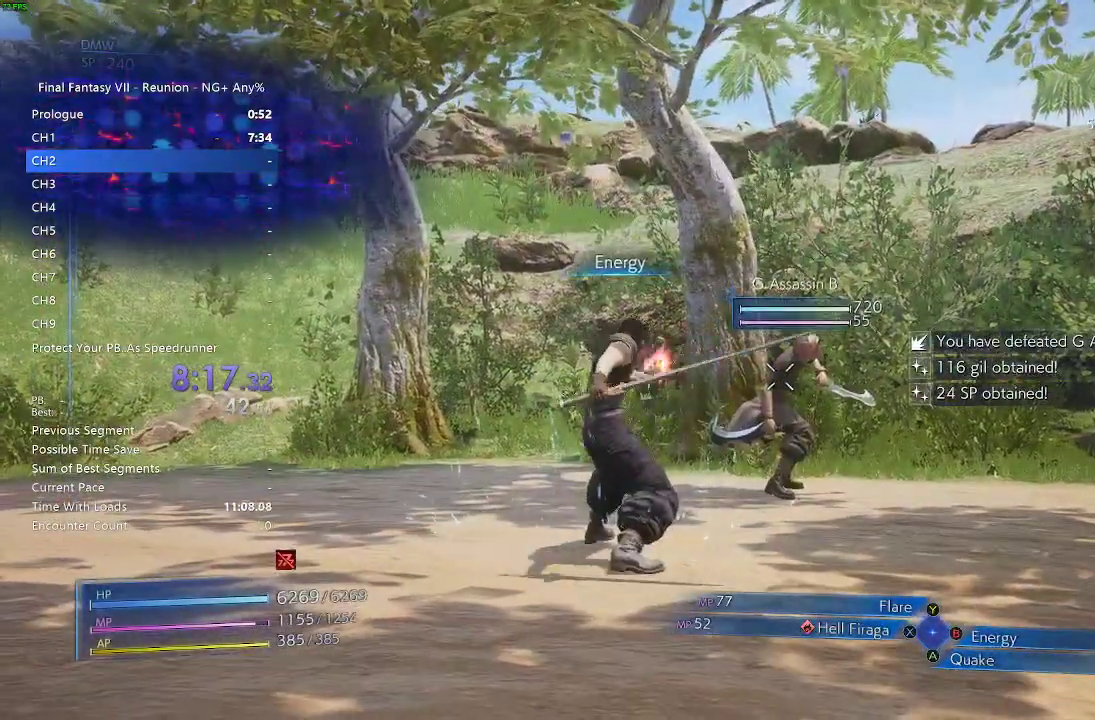
{"buttons": [], "left_stick": "left", "right_stick": "left"}
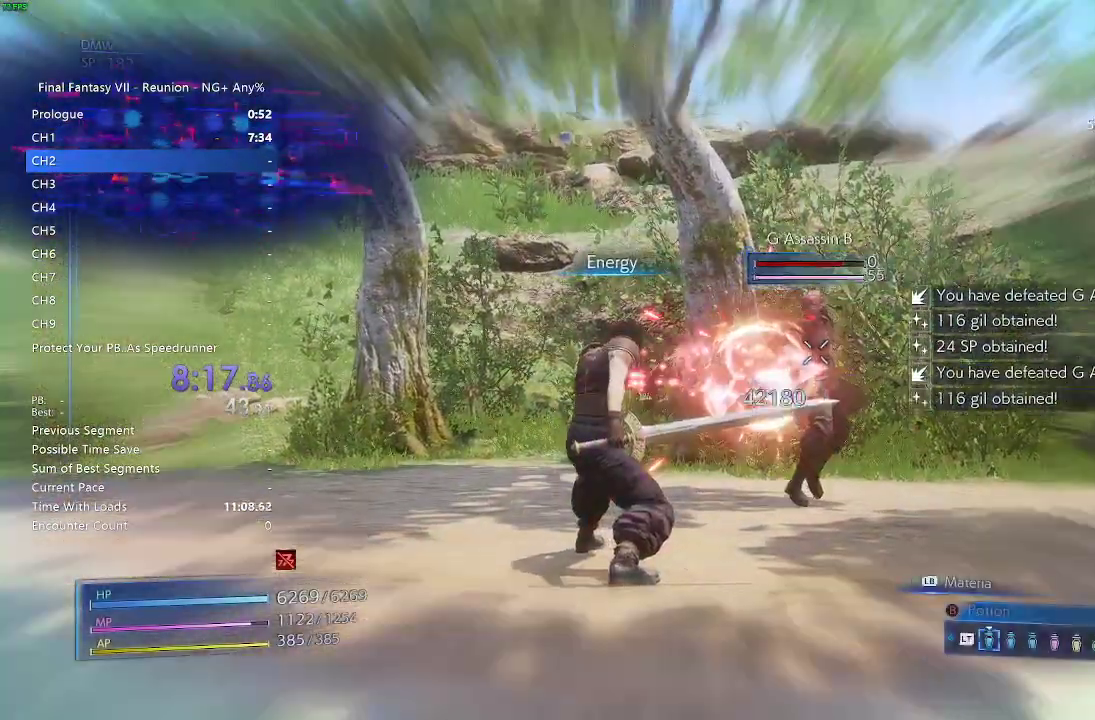
{"buttons": [], "left_stick": "center", "right_stick": "left"}
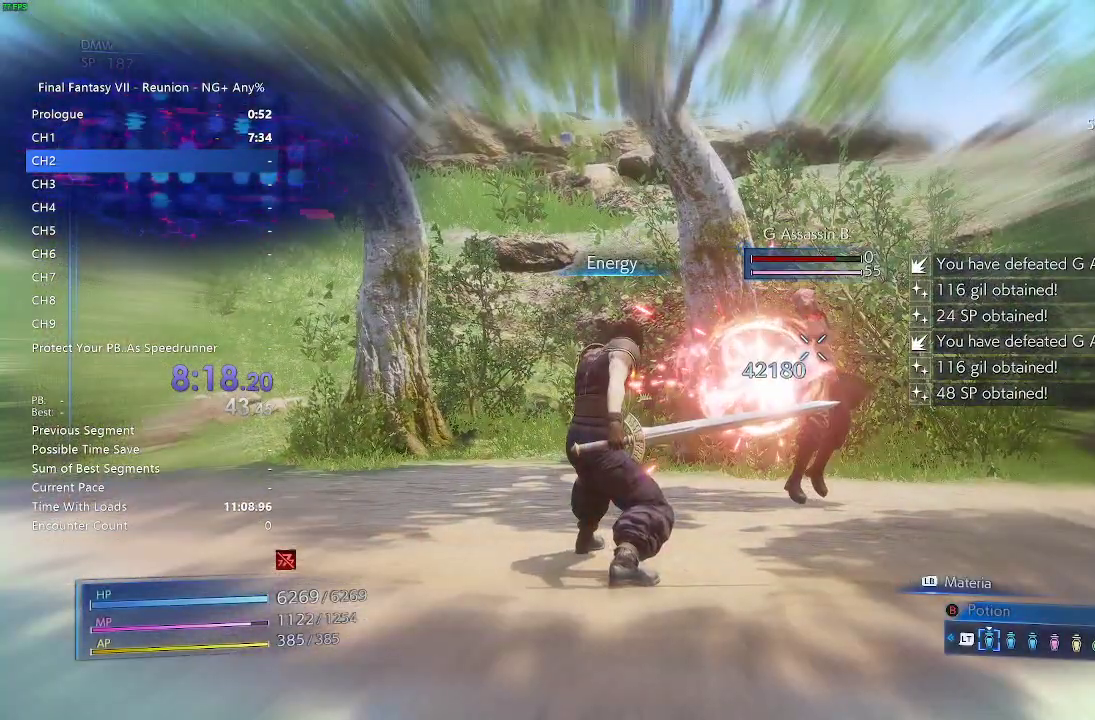
{"buttons": [], "left_stick": "center", "right_stick": "left"}
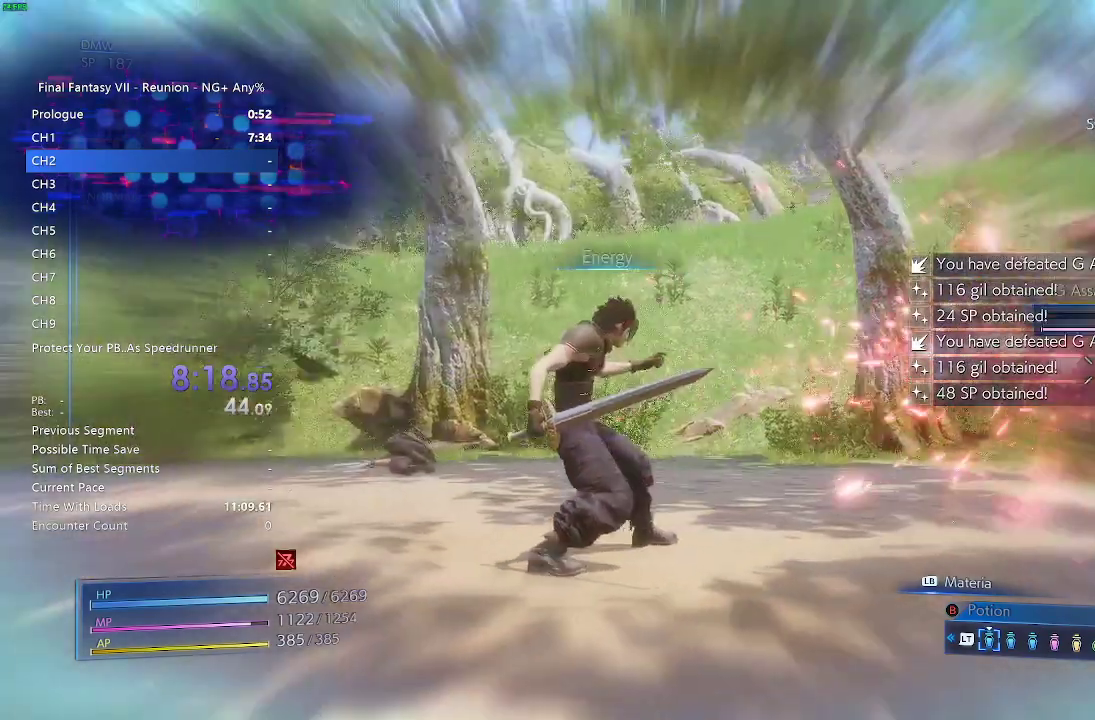
{"buttons": [], "left_stick": "center", "right_stick": "left", "events": [[183, "right_stick", "center"], [467, "right_stick", "left"]]}
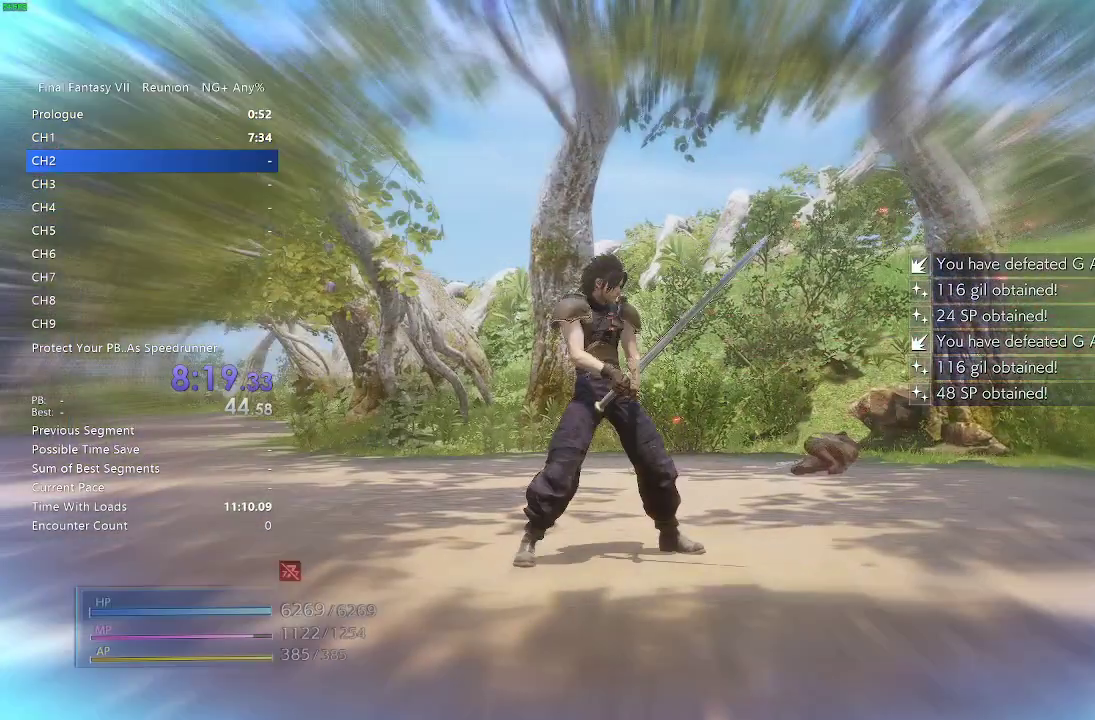
{"buttons": [], "left_stick": "up", "right_stick": "center"}
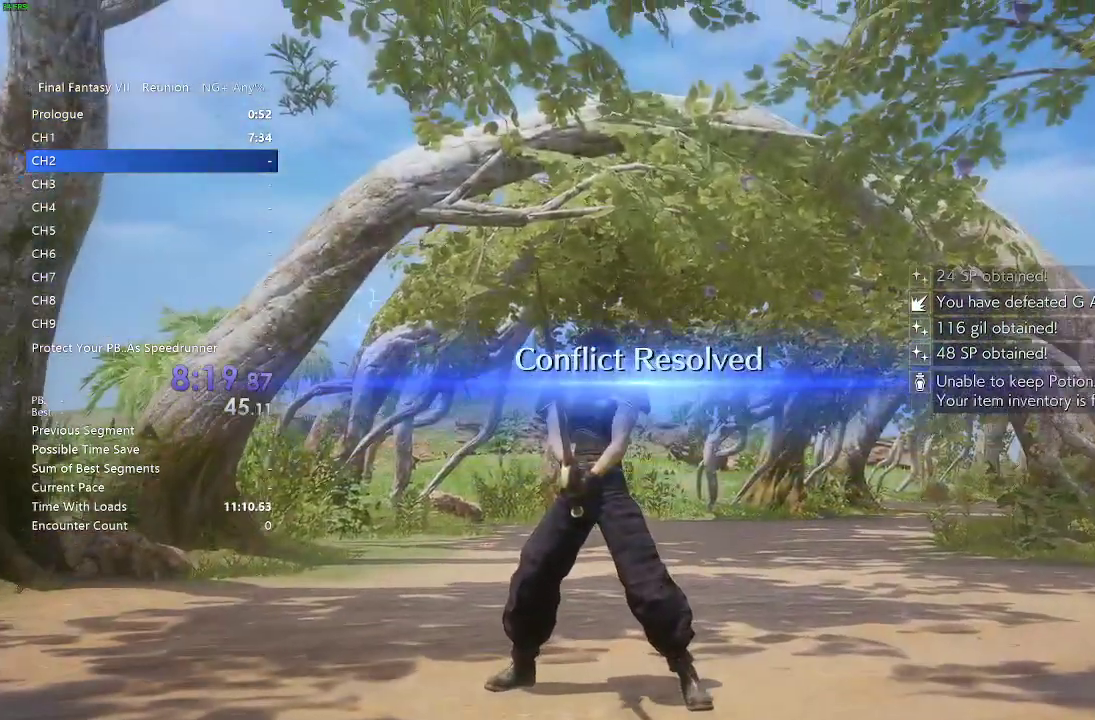
{"buttons": [], "left_stick": "up", "right_stick": "center"}
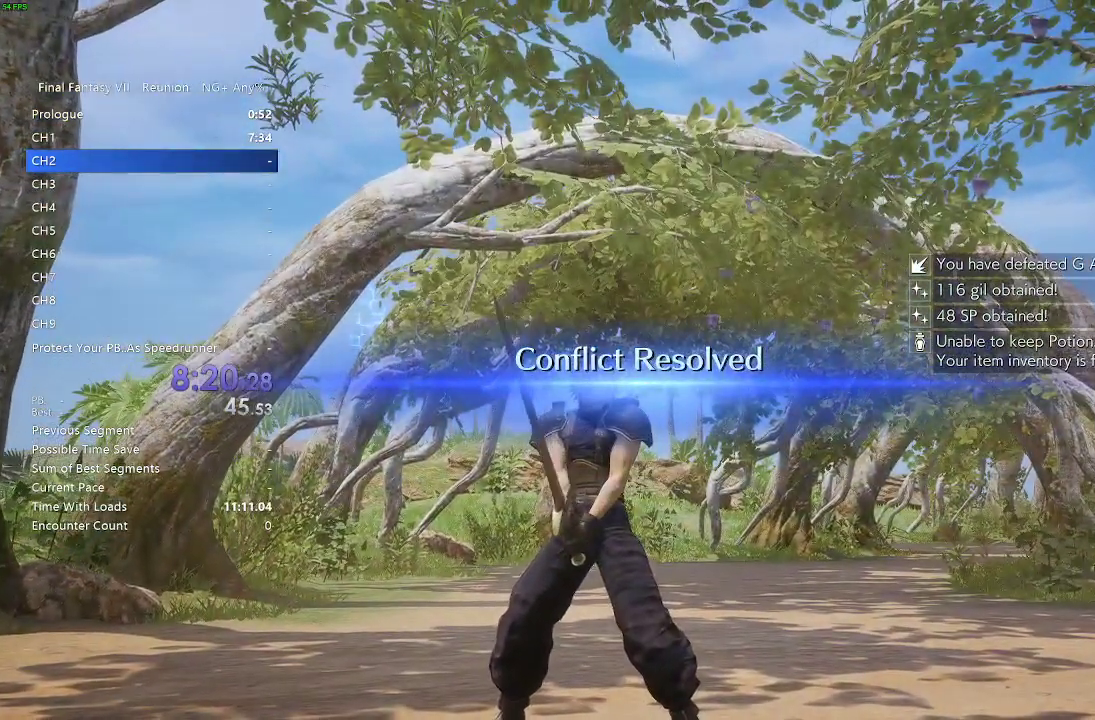
{"buttons": [], "left_stick": "up", "right_stick": "center"}
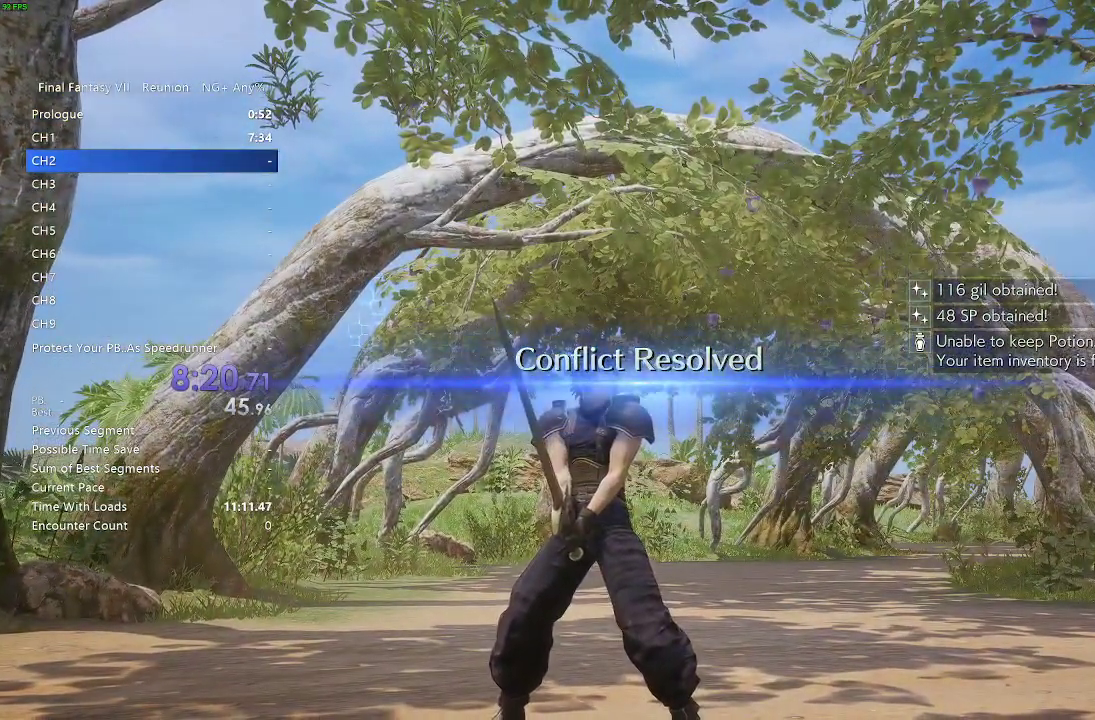
{"buttons": [], "left_stick": "up", "right_stick": "center"}
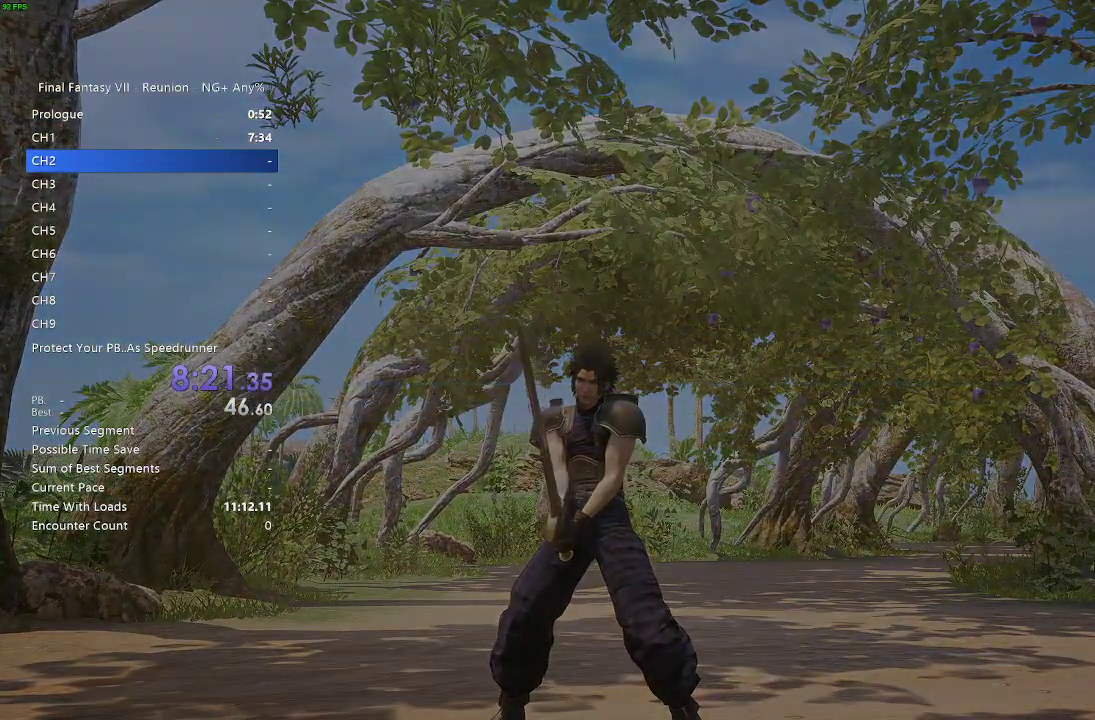
{"buttons": [], "left_stick": "up", "right_stick": "center"}
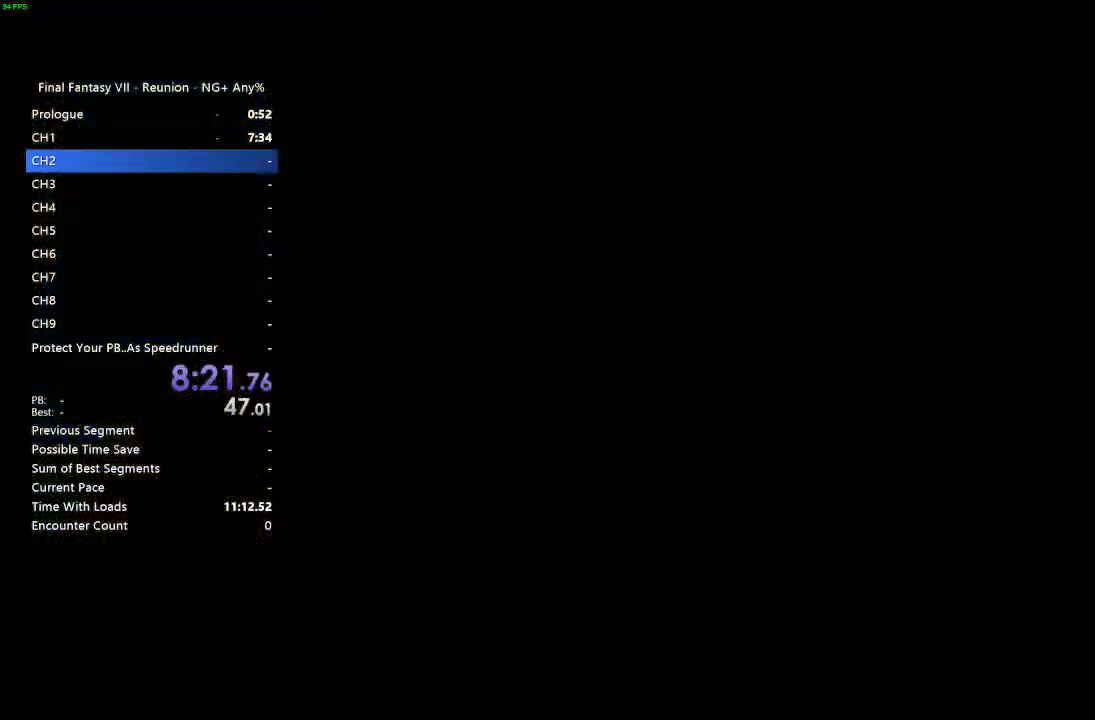
{"buttons": [], "left_stick": "up", "right_stick": "center"}
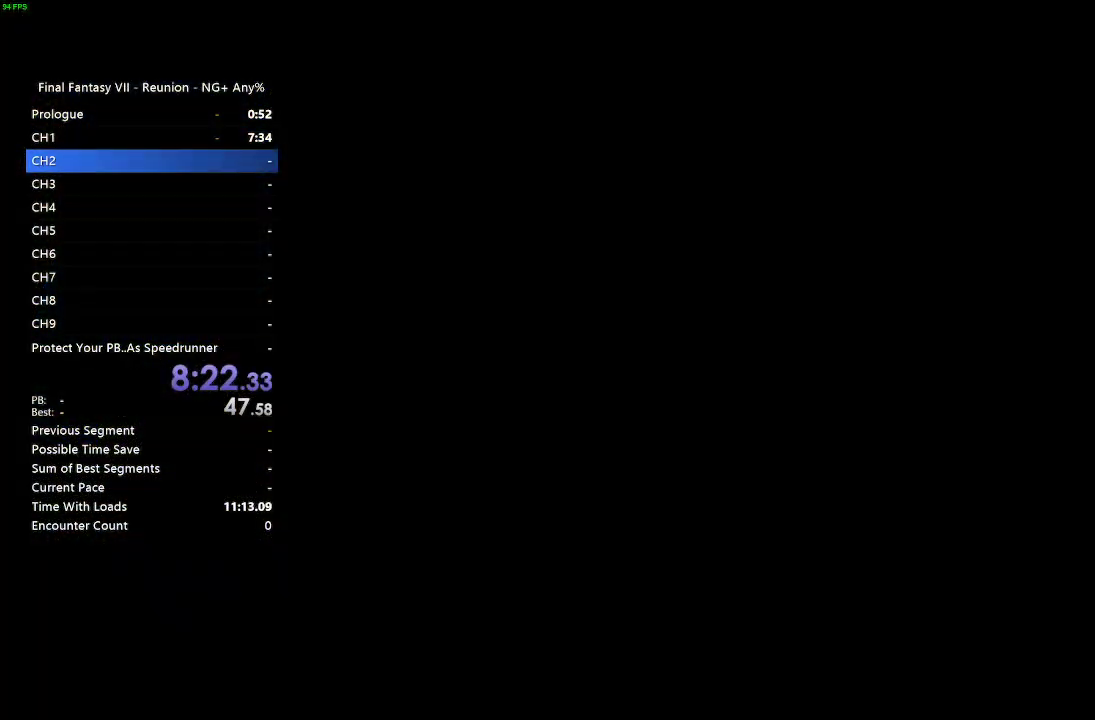
{"buttons": [], "left_stick": "up", "right_stick": "center", "events": []}
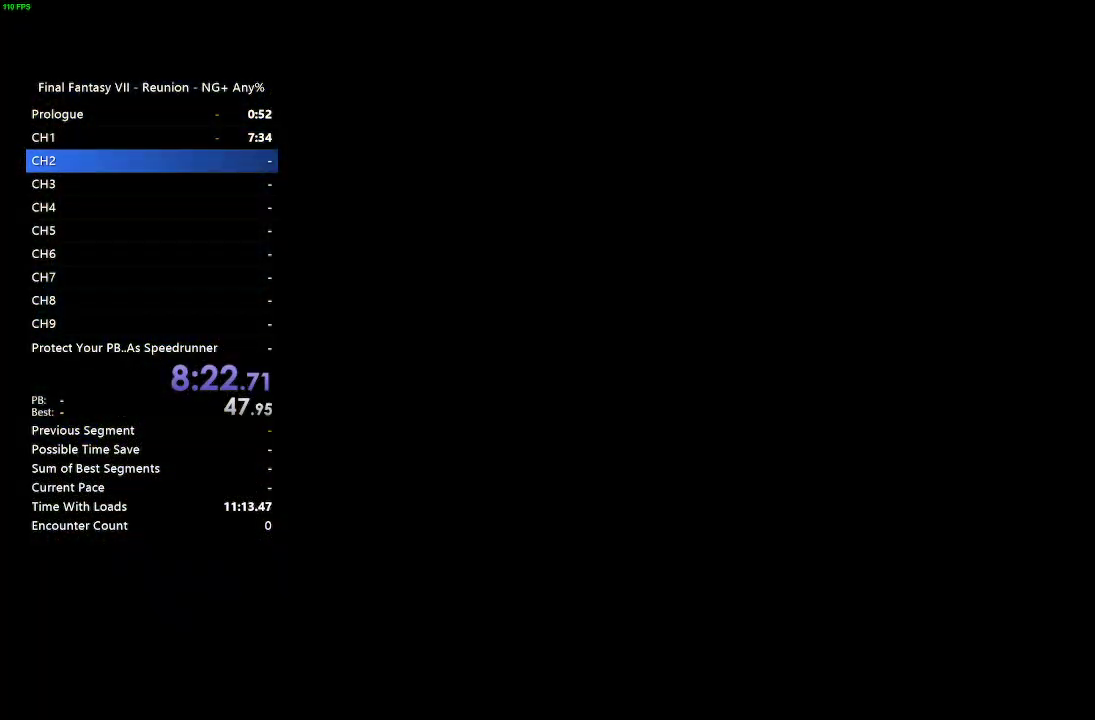
{"buttons": [], "left_stick": "up", "right_stick": "center", "events": []}
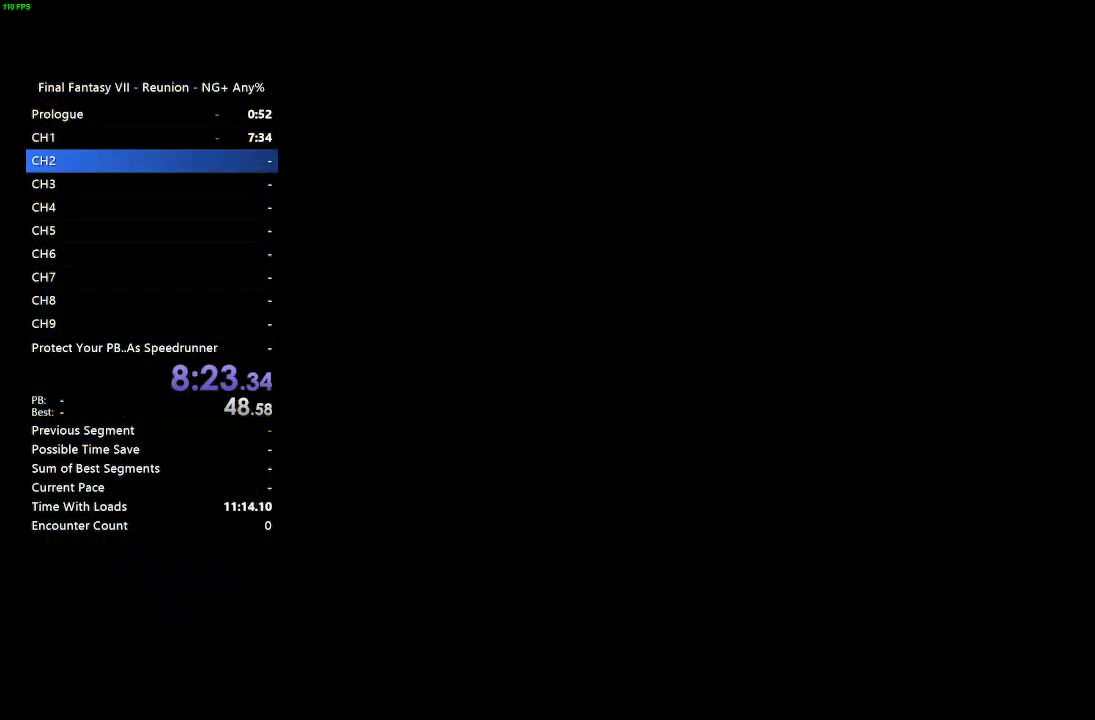
{"buttons": [], "left_stick": "up", "right_stick": "center", "events": []}
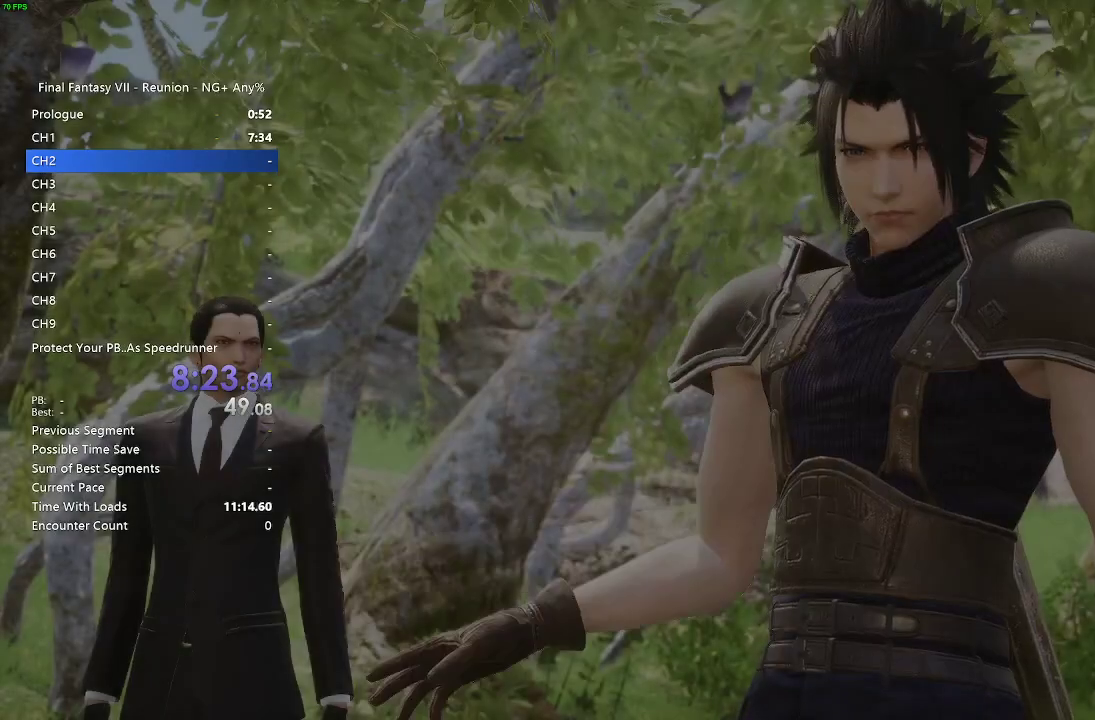
{"buttons": ["START"], "left_stick": "center", "right_stick": "center", "events": [[417, "left_stick", "center"], [467, "START", "down"]]}
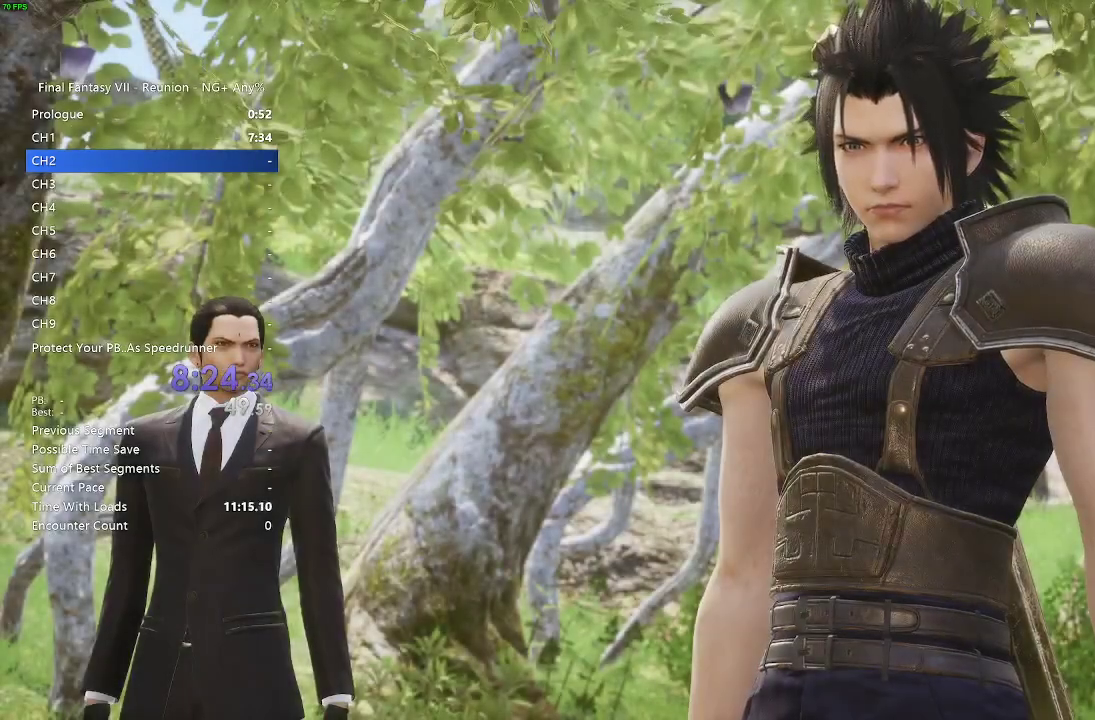
{"buttons": [], "left_stick": "center", "right_stick": "center"}
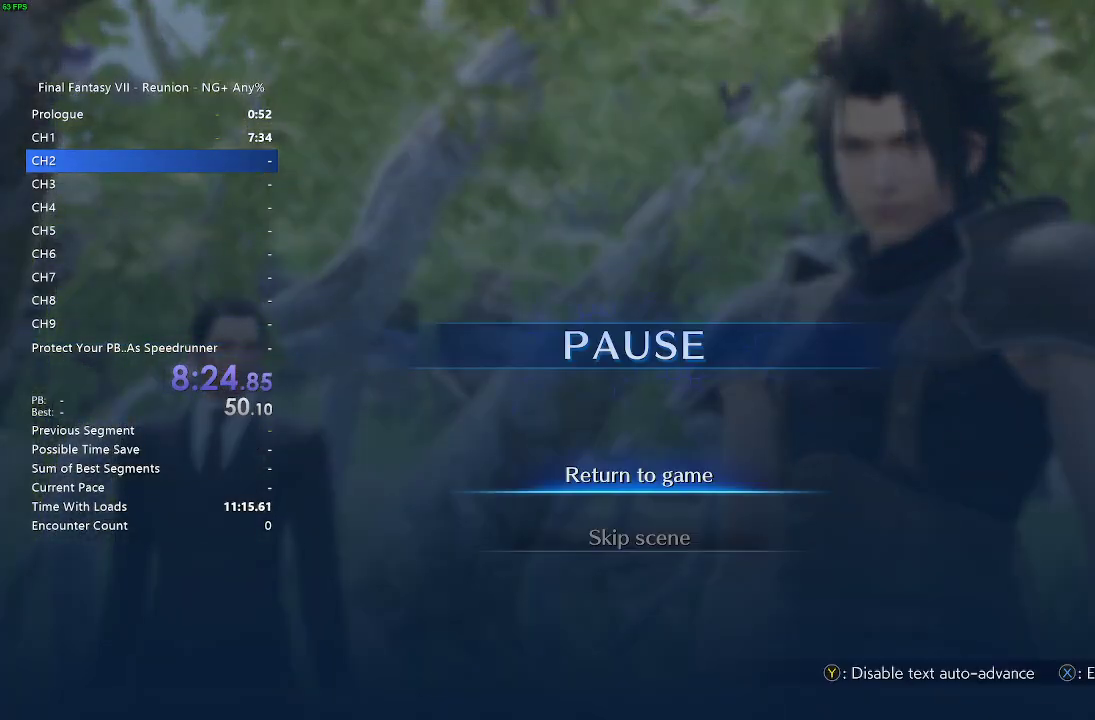
{"buttons": [], "left_stick": "center", "right_stick": "center", "events": [[17, "DPAD_DOWN", "down"], [133, "CROSS", "down"], [150, "DPAD_DOWN", "up"], [267, "CROSS", "up"]]}
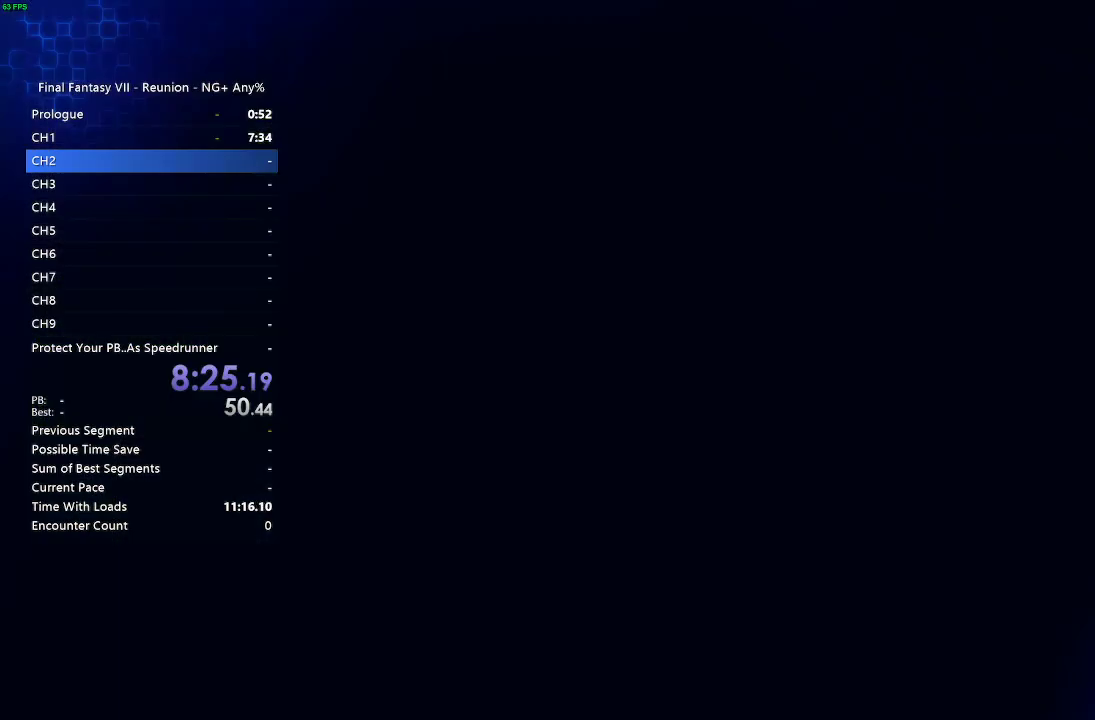
{"buttons": [], "left_stick": "center", "right_stick": "center", "events": []}
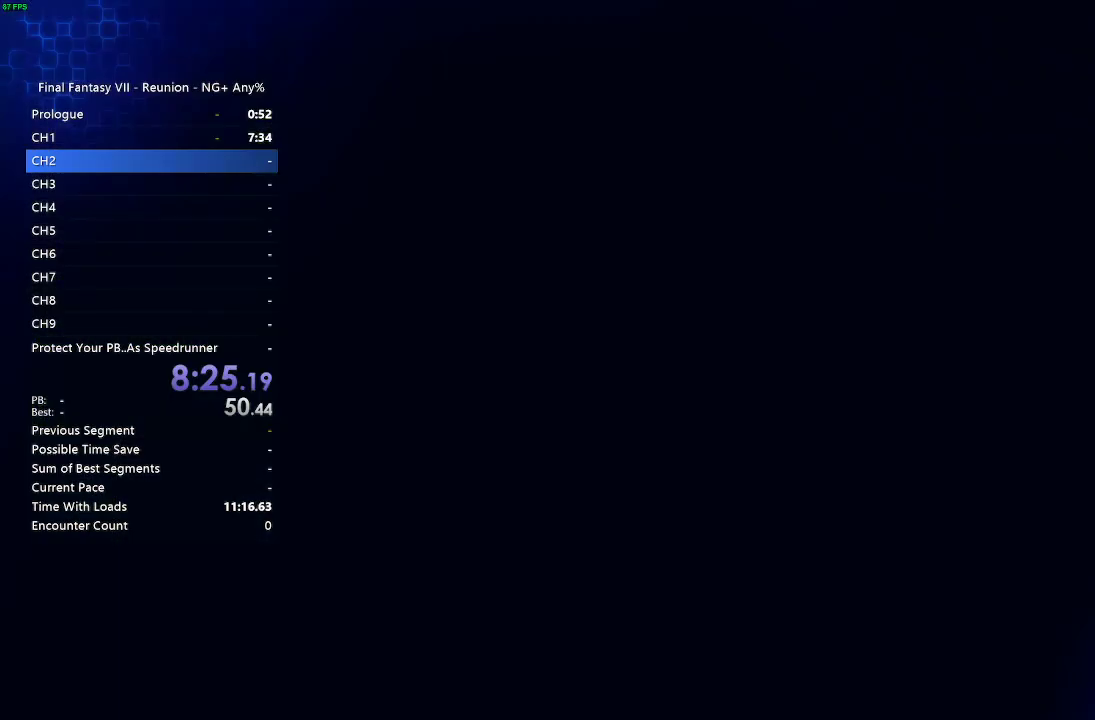
{"buttons": [], "left_stick": "center", "right_stick": "center", "events": []}
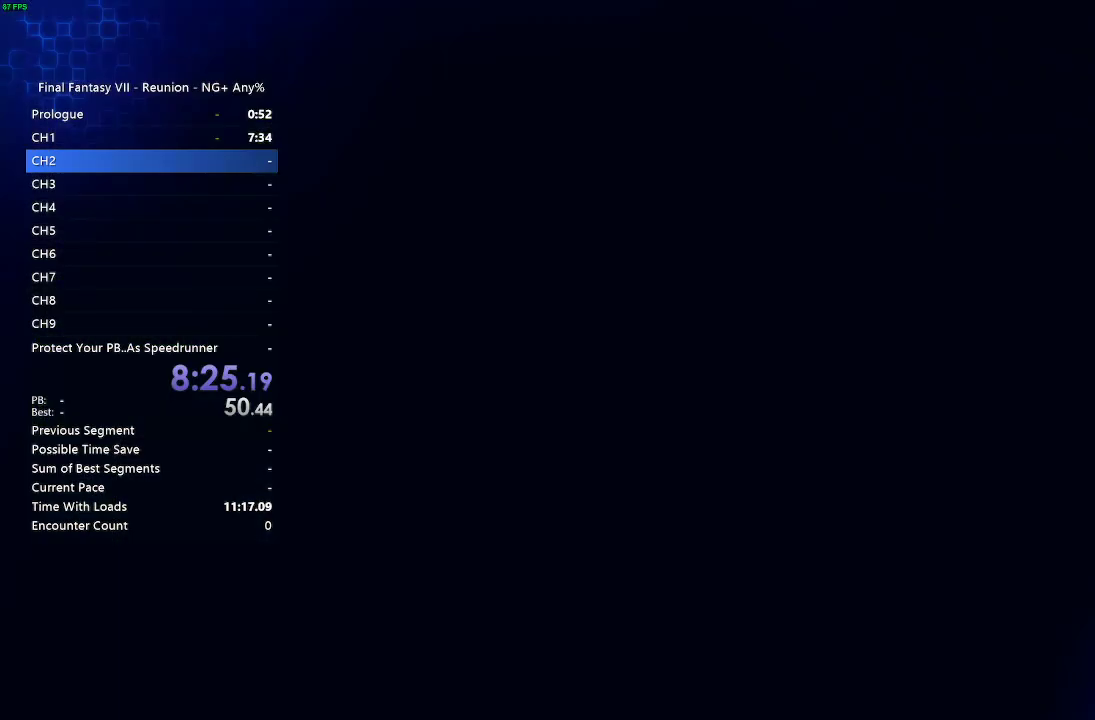
{"buttons": [], "left_stick": "center", "right_stick": "center", "events": []}
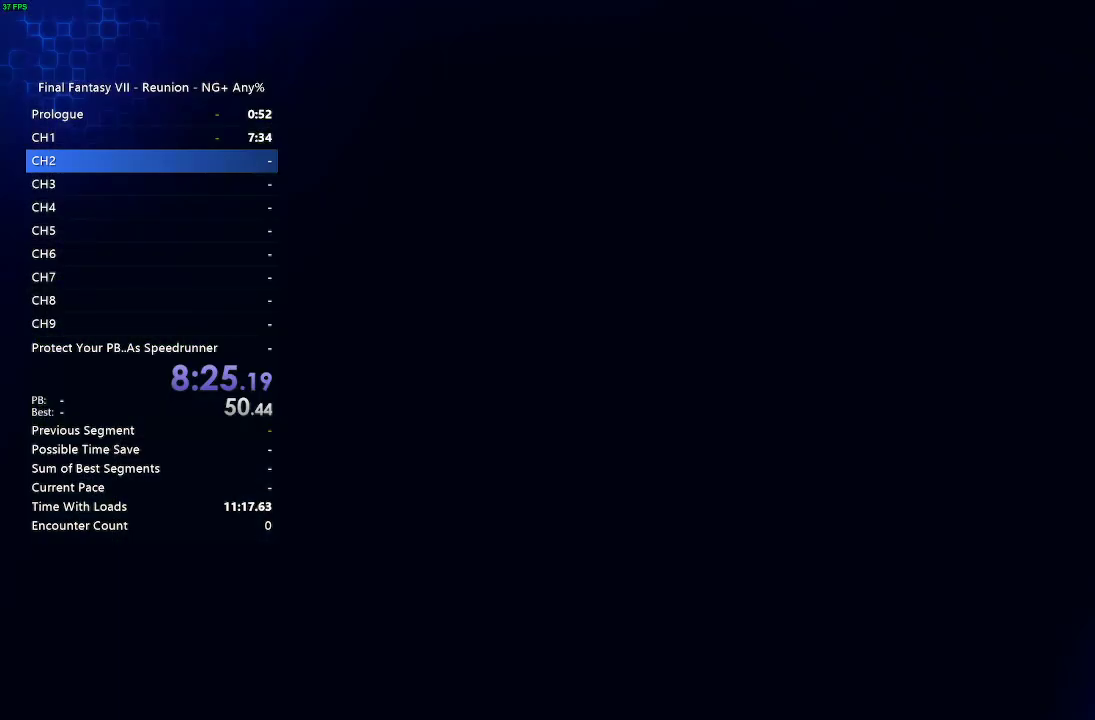
{"buttons": [], "left_stick": "center", "right_stick": "center", "events": []}
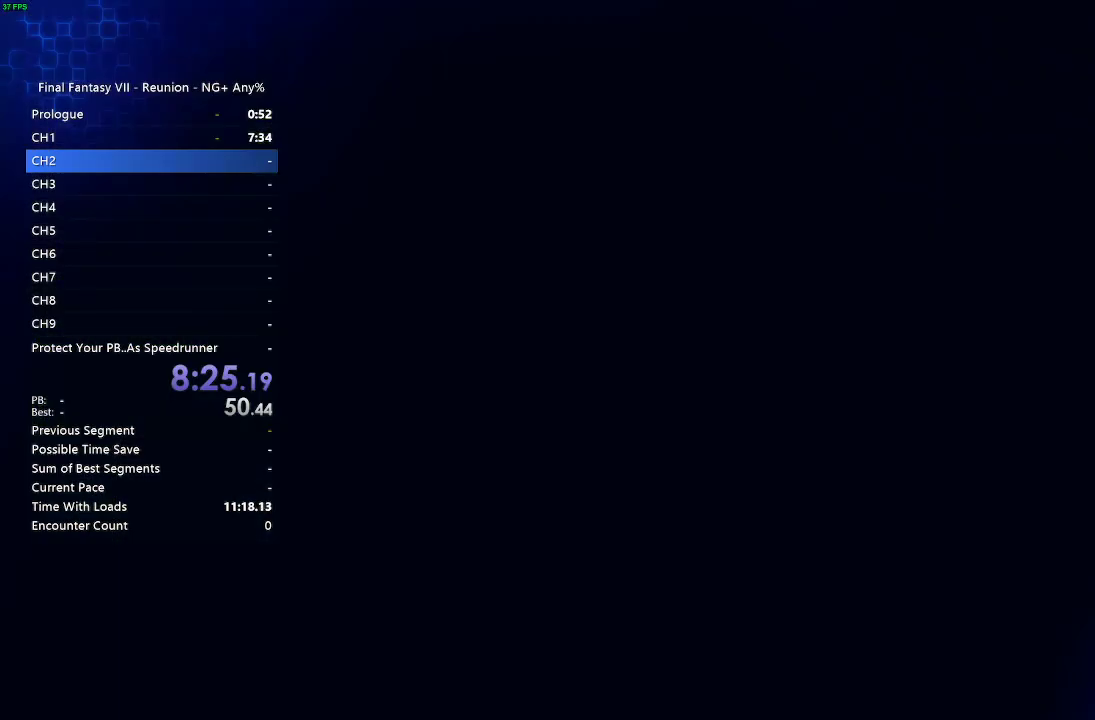
{"buttons": [], "left_stick": "center", "right_stick": "center", "events": []}
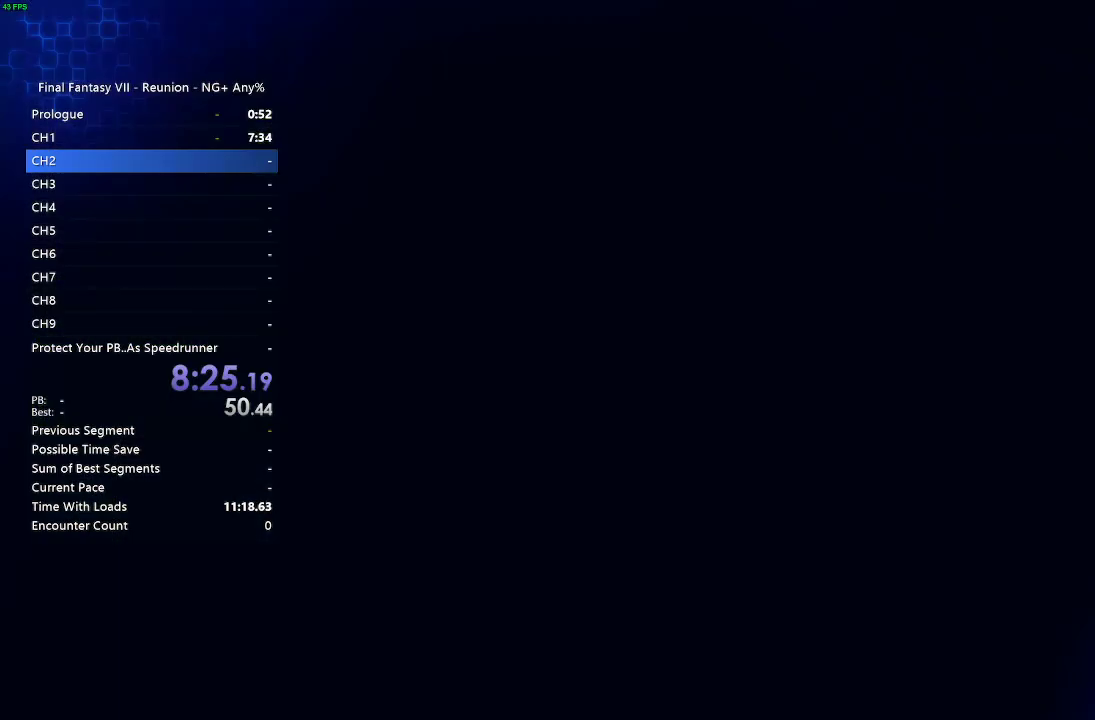
{"buttons": [], "left_stick": "center", "right_stick": "center", "events": []}
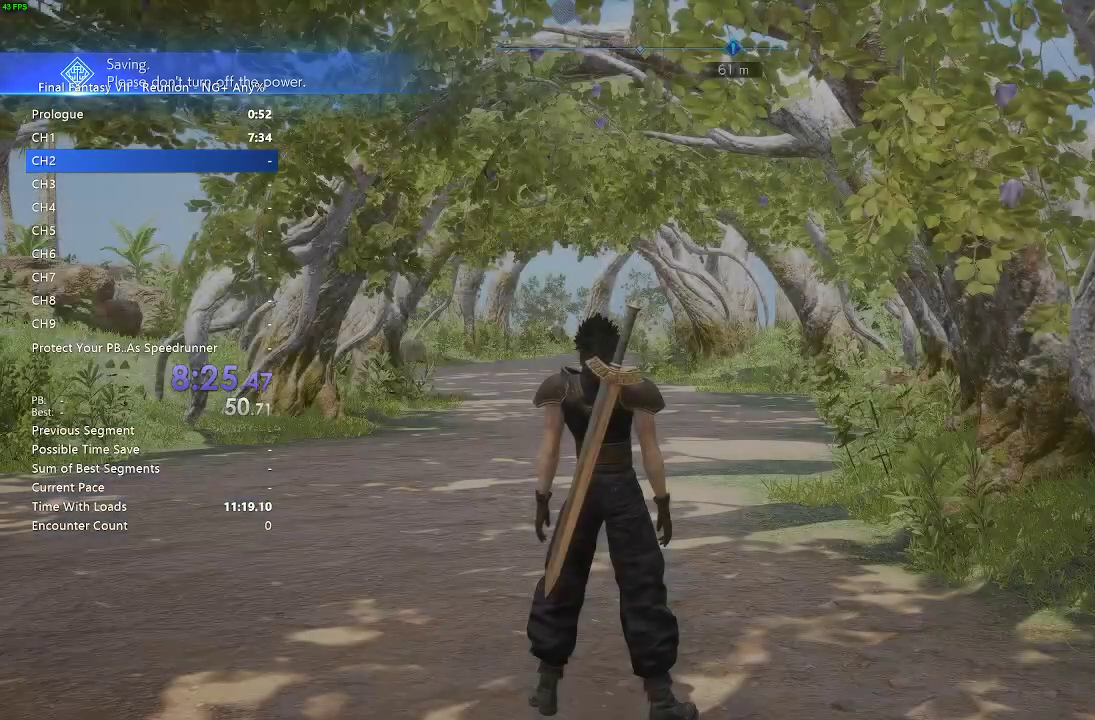
{"buttons": [], "left_stick": "up", "right_stick": "center", "events": [[283, "left_stick", "up"]]}